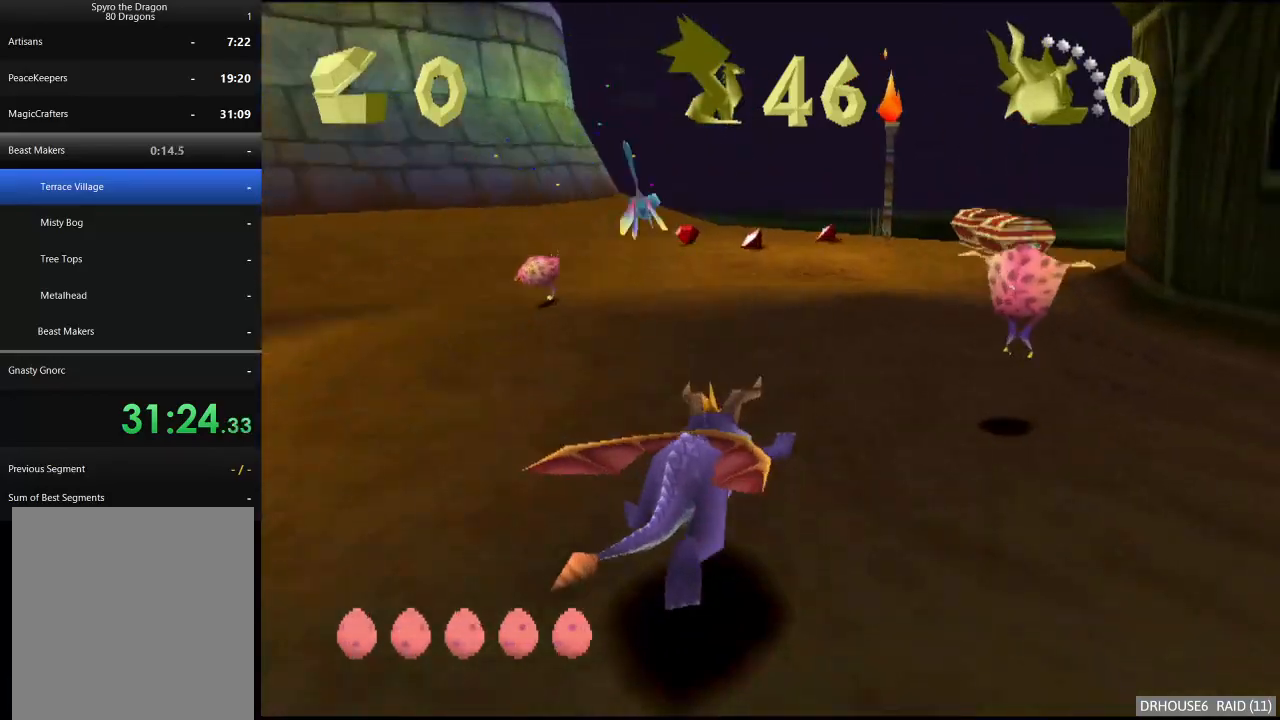
Gameplay with a controller (Xbox layout); each line is a JSON object with the inputs held at the frame after it. "events" lists button and stick changes between this image and that frame as [ms after this image, input, new state], when the widget could be followed in between. Not read: right_stick.
{"buttons": ["X"], "left_stick": "left", "events": [[167, "X", "down"], [300, "left_stick", "left"]]}
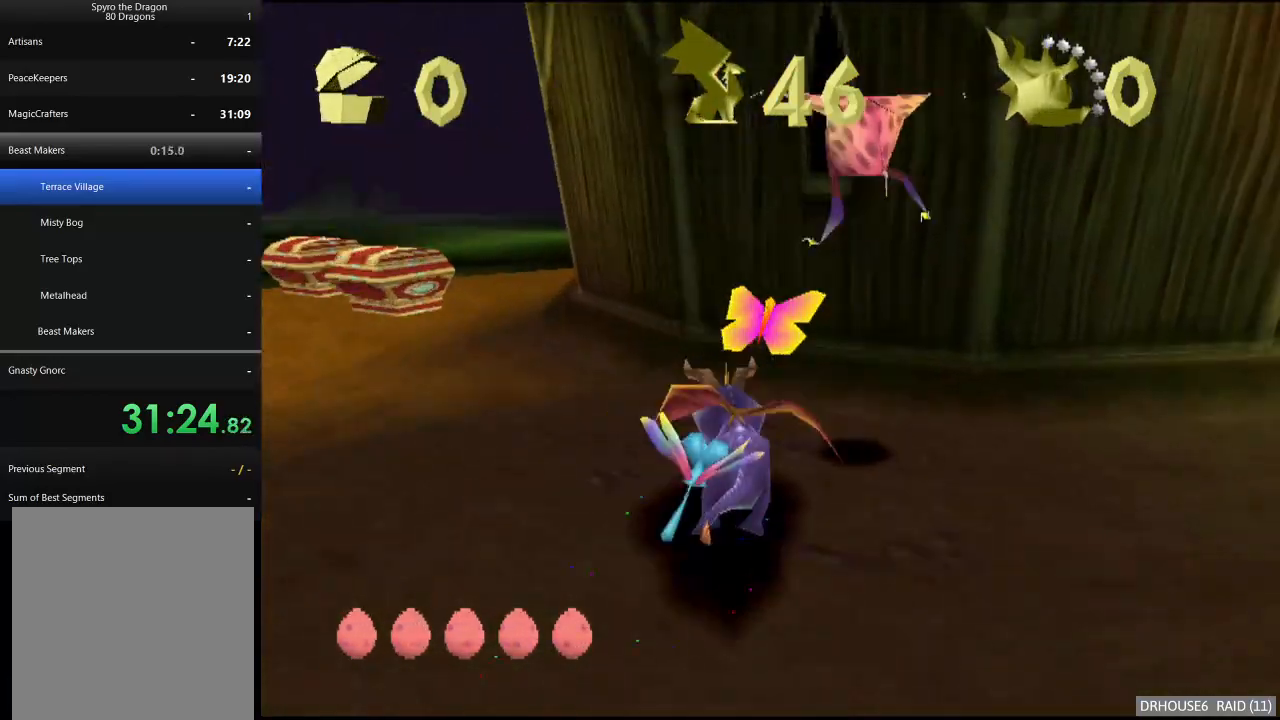
{"buttons": ["X"], "left_stick": "left", "events": [[367, "left_stick", "center"], [417, "left_stick", "left"]]}
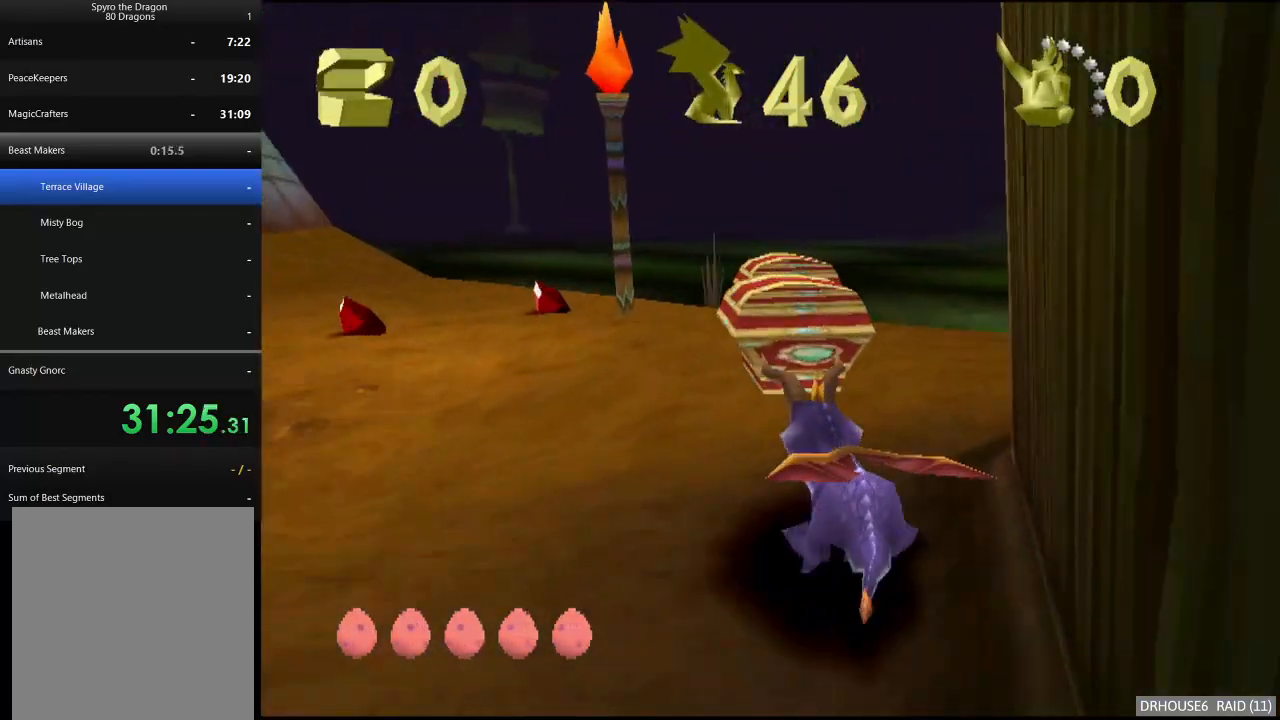
{"buttons": [], "left_stick": "left", "events": [[50, "left_stick", "center"], [200, "left_stick", "left"], [333, "X", "up"], [383, "A", "down"], [500, "A", "up"]]}
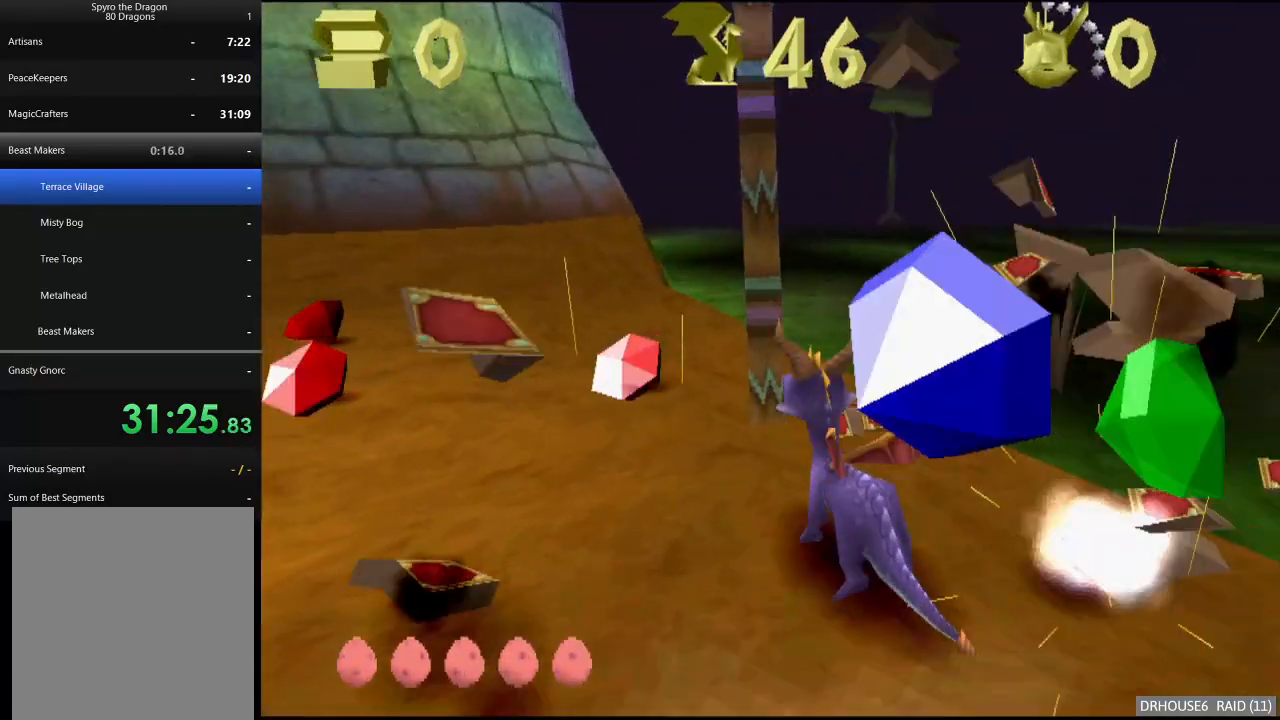
{"buttons": ["X"], "left_stick": "center", "events": [[33, "left_stick", "center"], [67, "X", "down"], [117, "left_stick", "right"], [400, "left_stick", "center"]]}
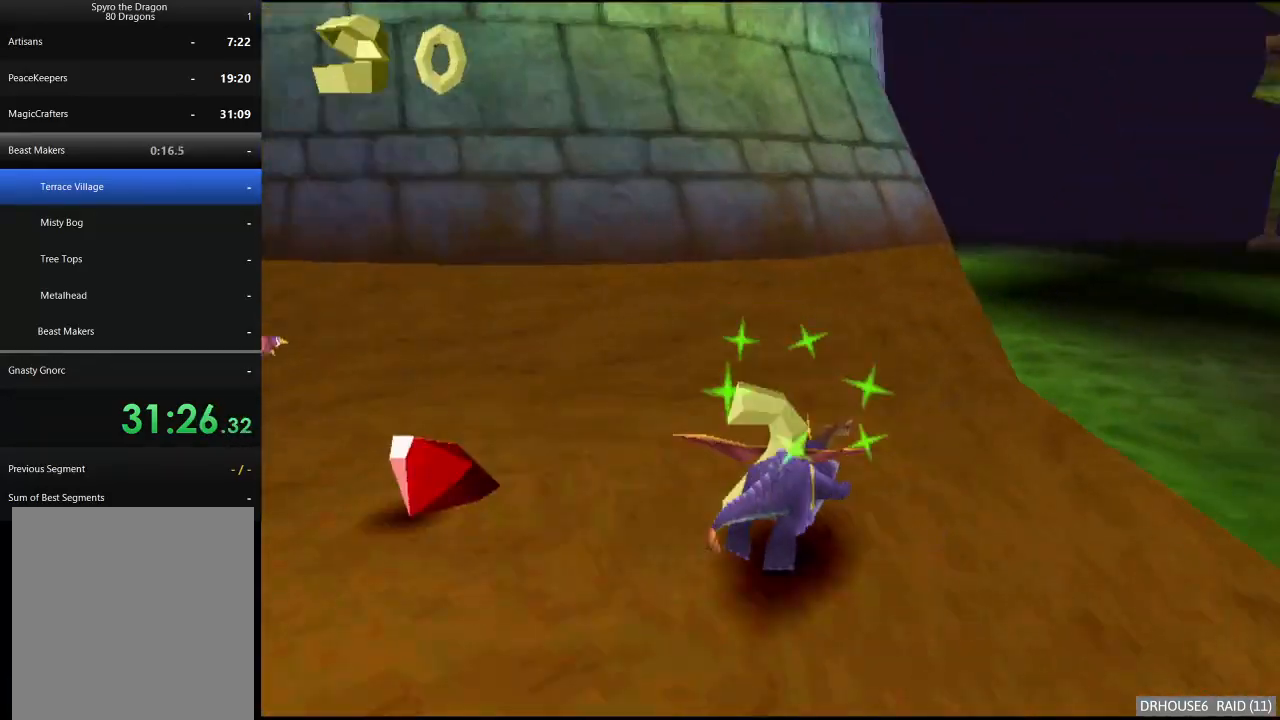
{"buttons": ["X"], "left_stick": "up", "events": [[50, "left_stick", "right"], [133, "left_stick", "center"], [383, "left_stick", "left"], [500, "left_stick", "up"]]}
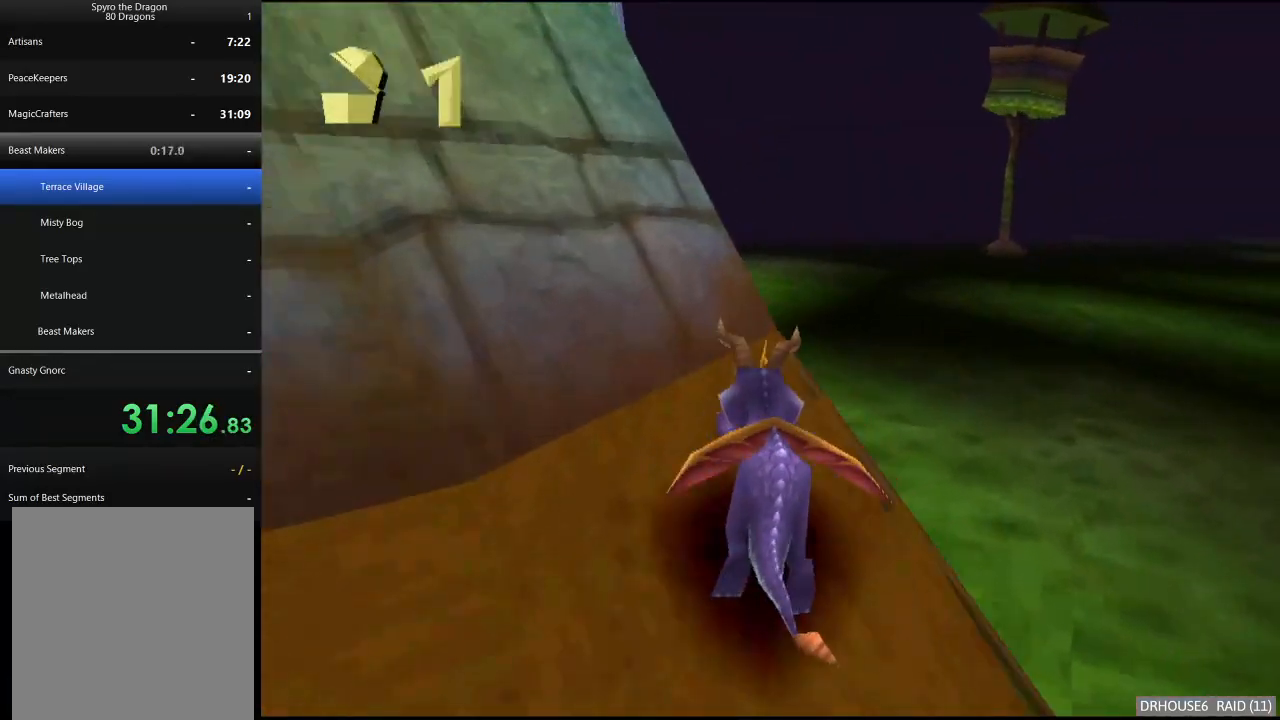
{"buttons": ["A"], "left_stick": "up", "events": [[67, "X", "up"], [117, "A", "down"]]}
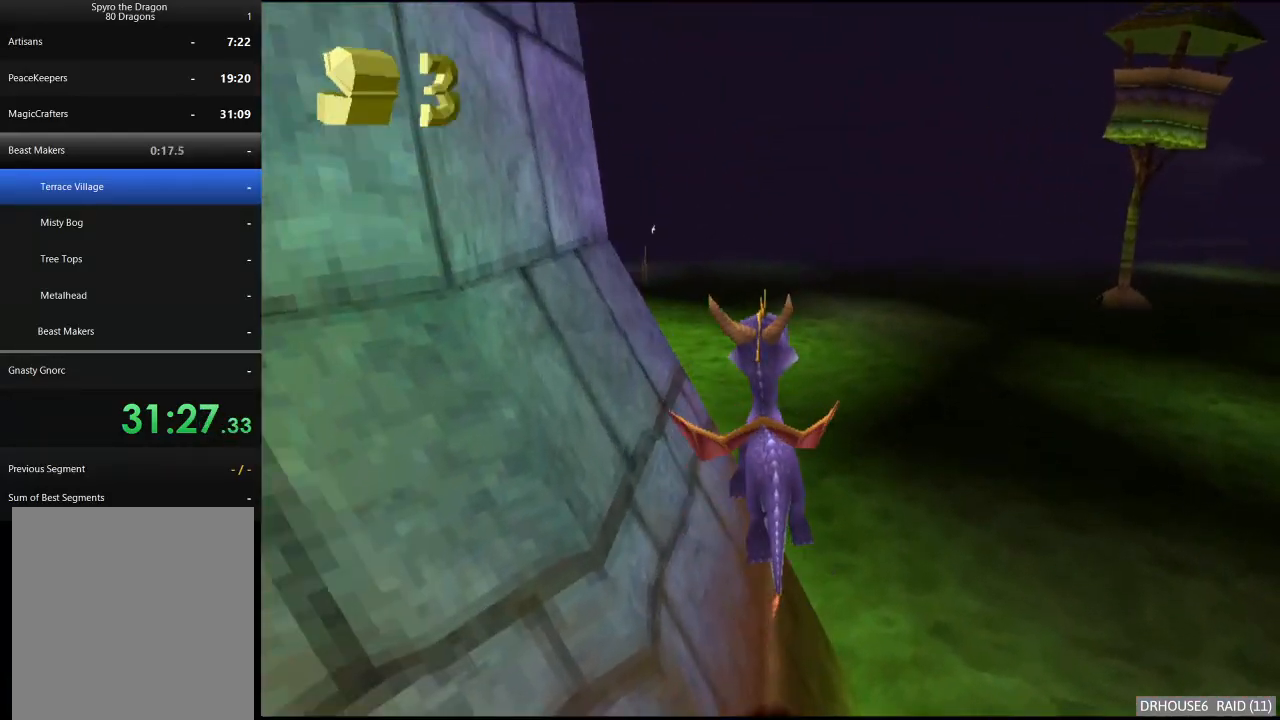
{"buttons": [], "left_stick": "center", "events": [[67, "A", "up"], [100, "left_stick", "up-left"], [133, "X", "down"], [183, "A", "down"], [183, "X", "up"], [217, "left_stick", "left"], [250, "A", "up"], [483, "left_stick", "center"]]}
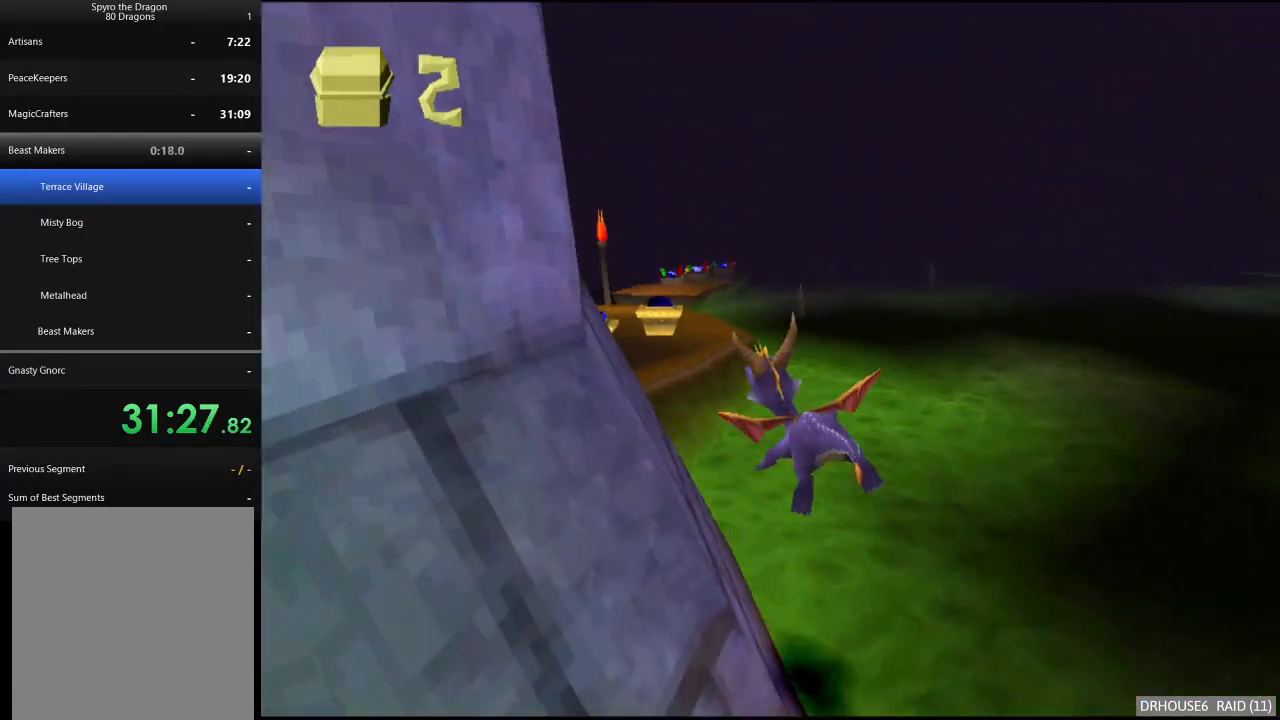
{"buttons": [], "left_stick": "center", "events": [[300, "left_stick", "left"], [483, "left_stick", "center"]]}
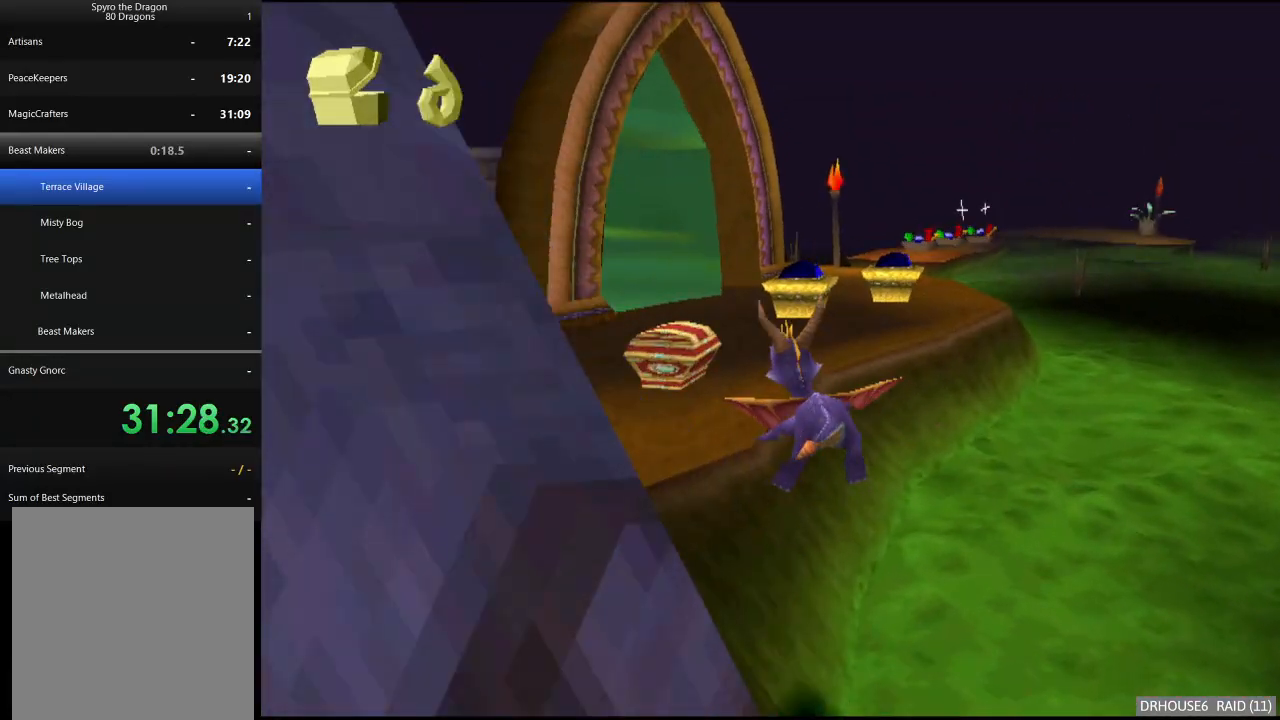
{"buttons": ["X"], "left_stick": "center", "events": [[33, "X", "down"]]}
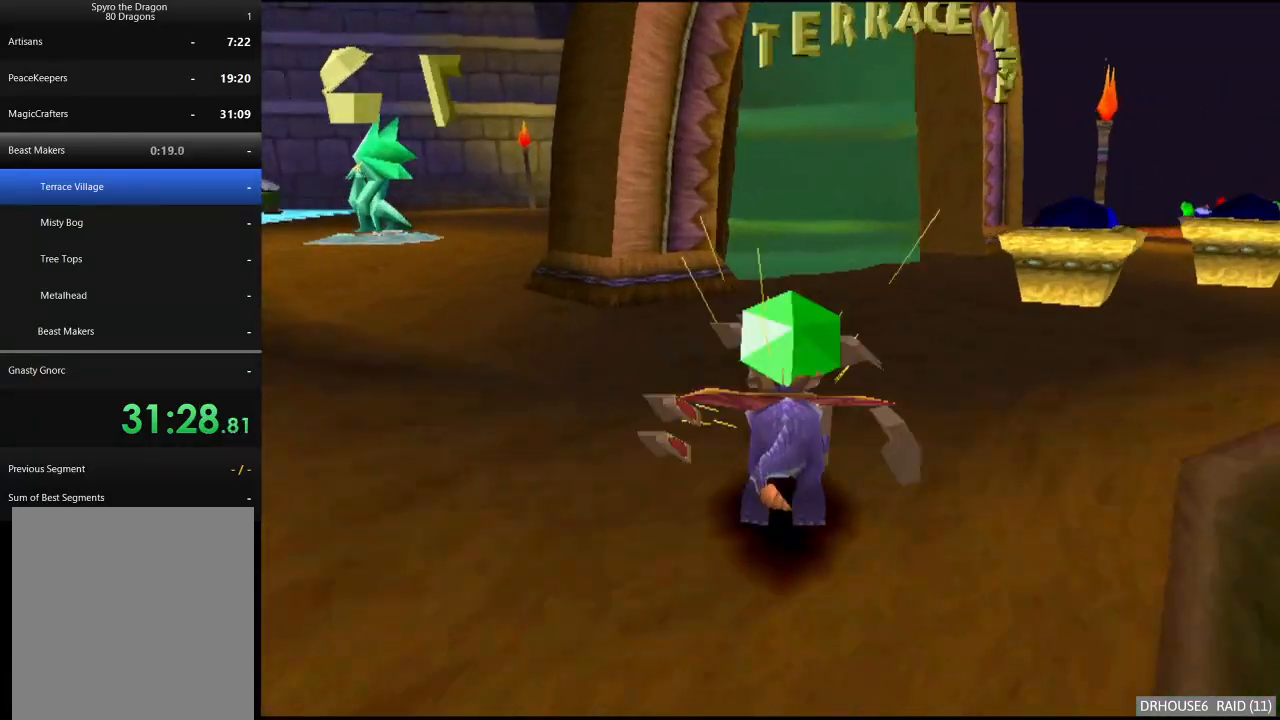
{"buttons": ["A", "X"], "left_stick": "left", "events": [[367, "left_stick", "left"], [433, "A", "down"]]}
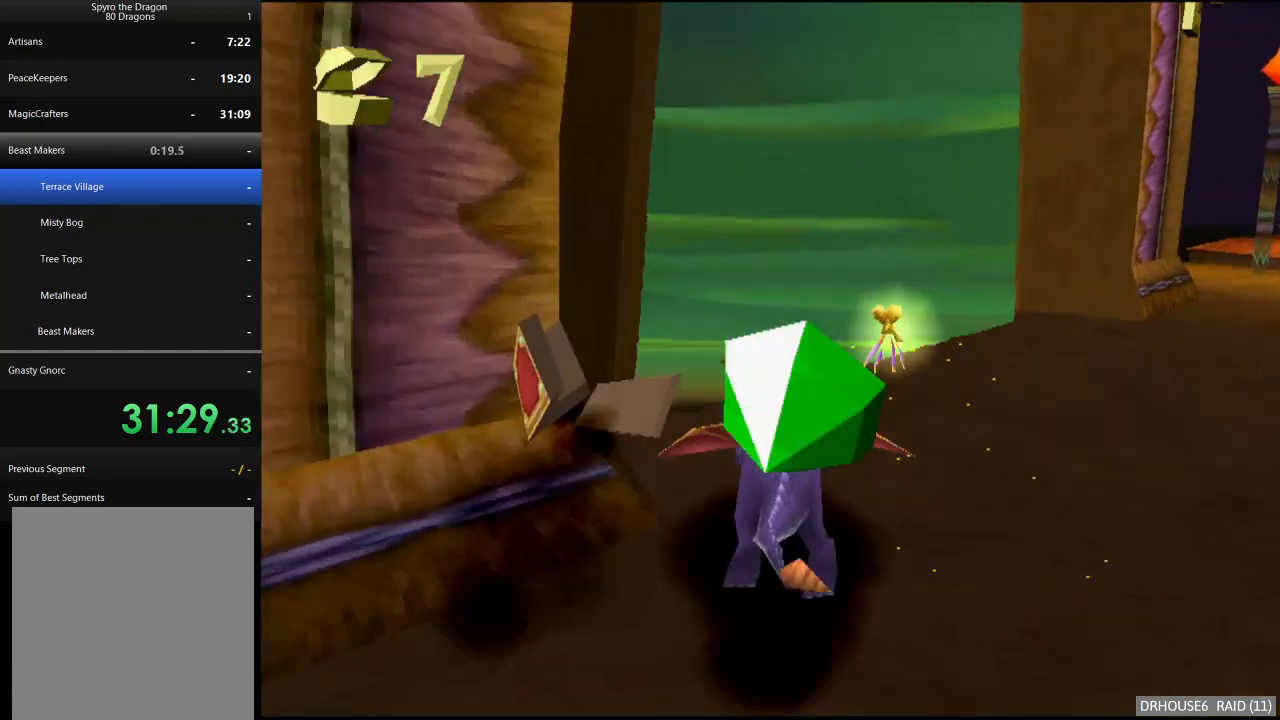
{"buttons": [], "left_stick": "center", "events": [[83, "A", "up"], [183, "left_stick", "center"], [233, "X", "up"]]}
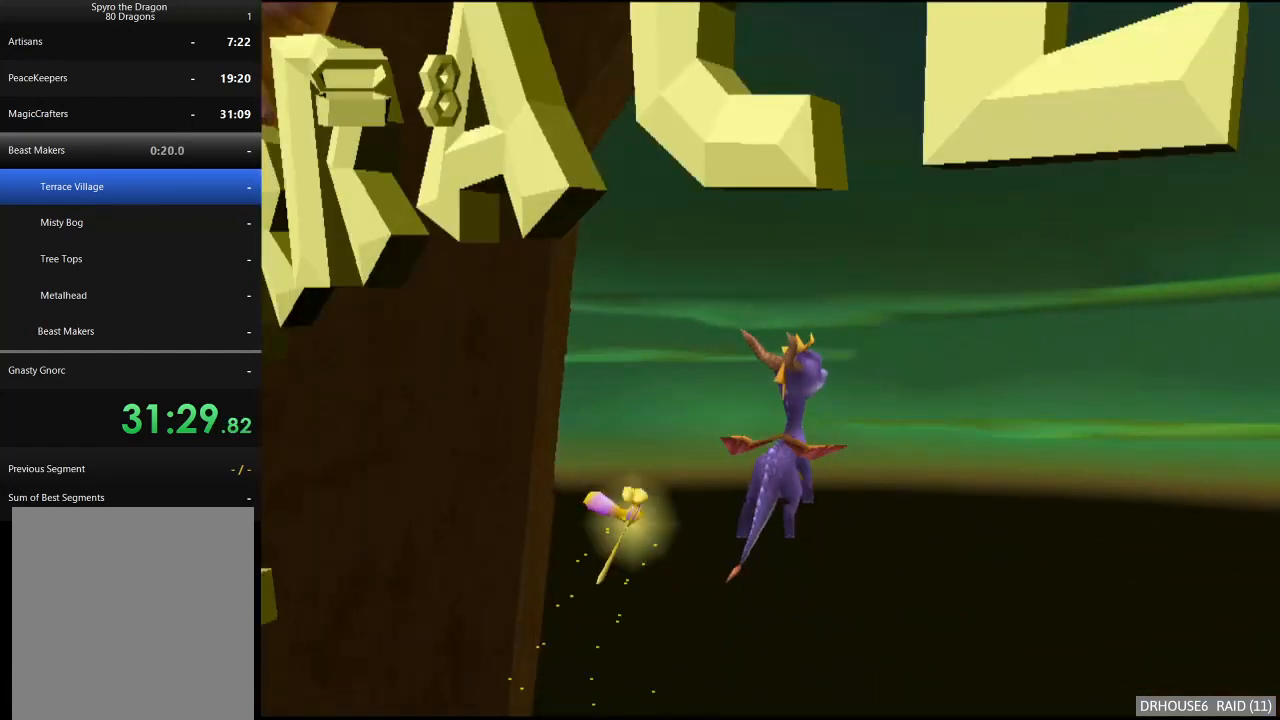
{"buttons": [], "left_stick": "center", "events": []}
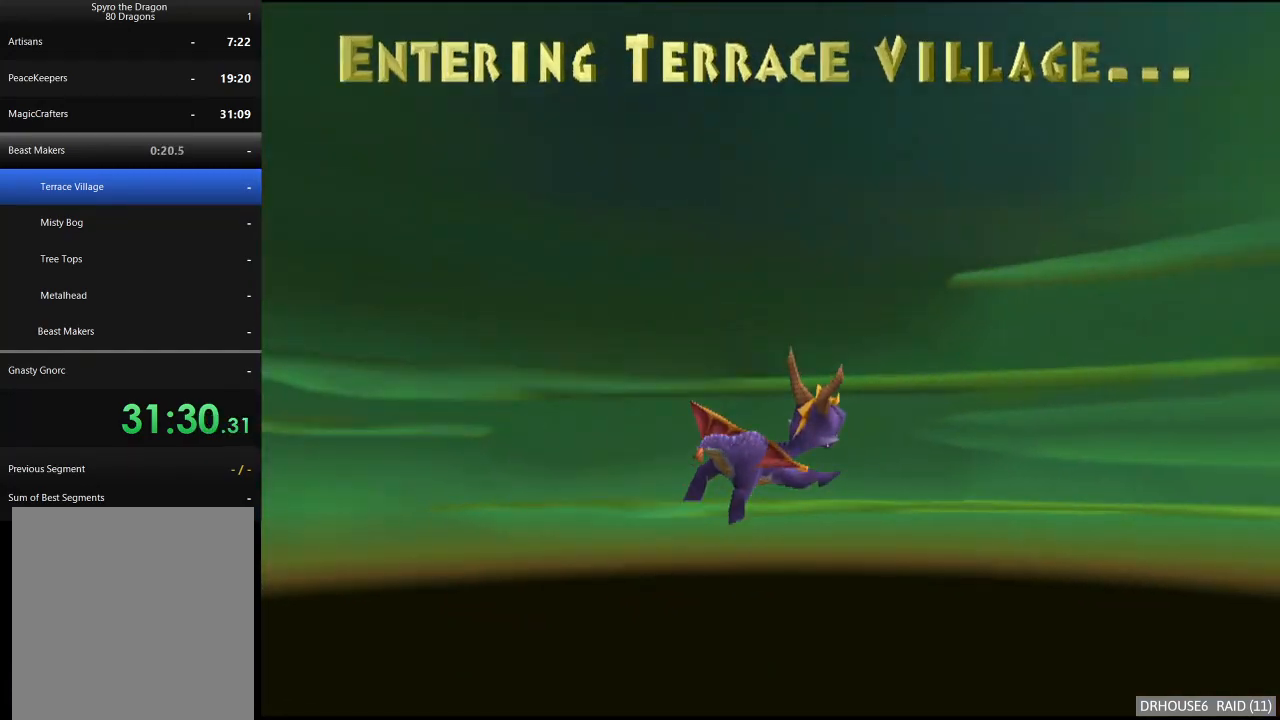
{"buttons": [], "left_stick": "center", "events": []}
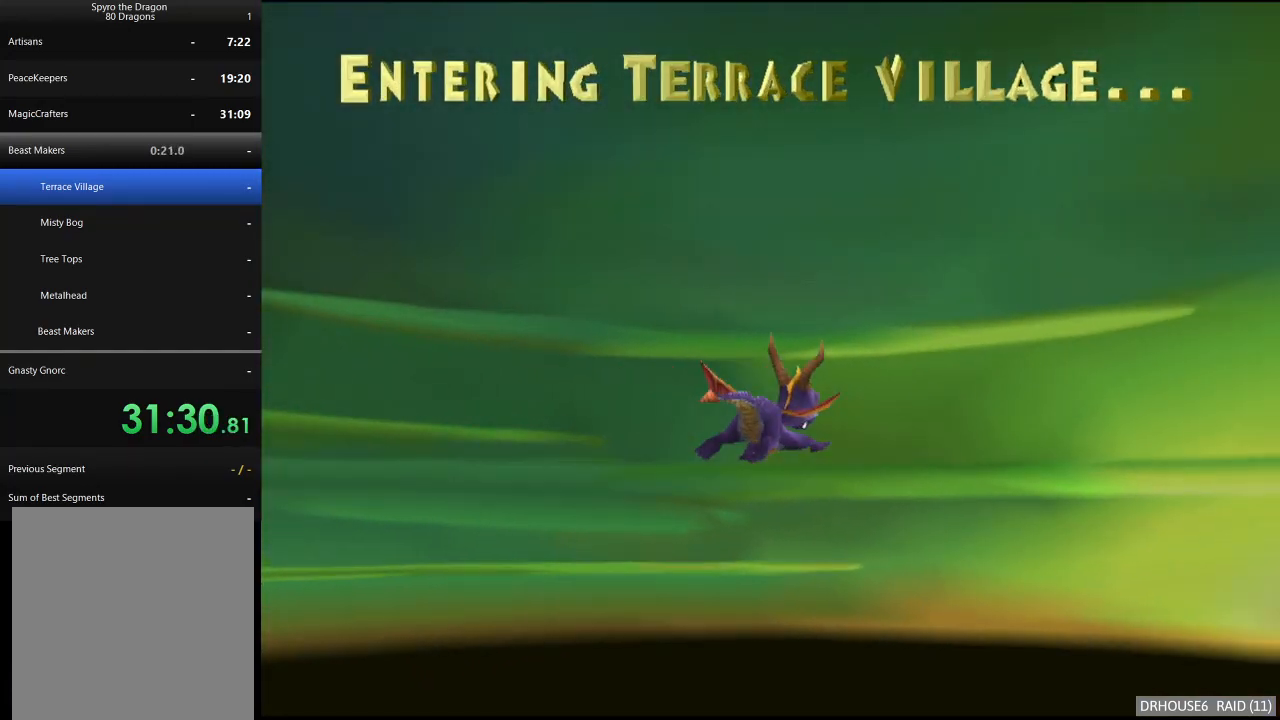
{"buttons": [], "left_stick": "center", "events": []}
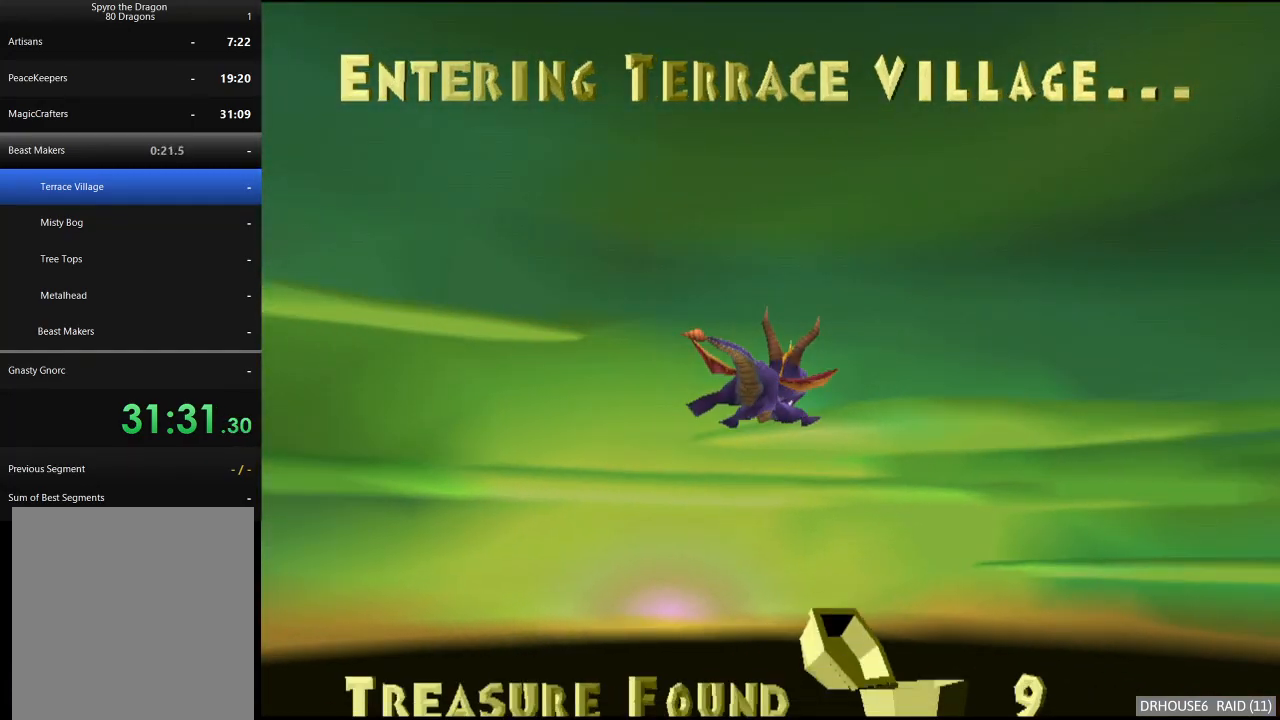
{"buttons": [], "left_stick": "center", "events": []}
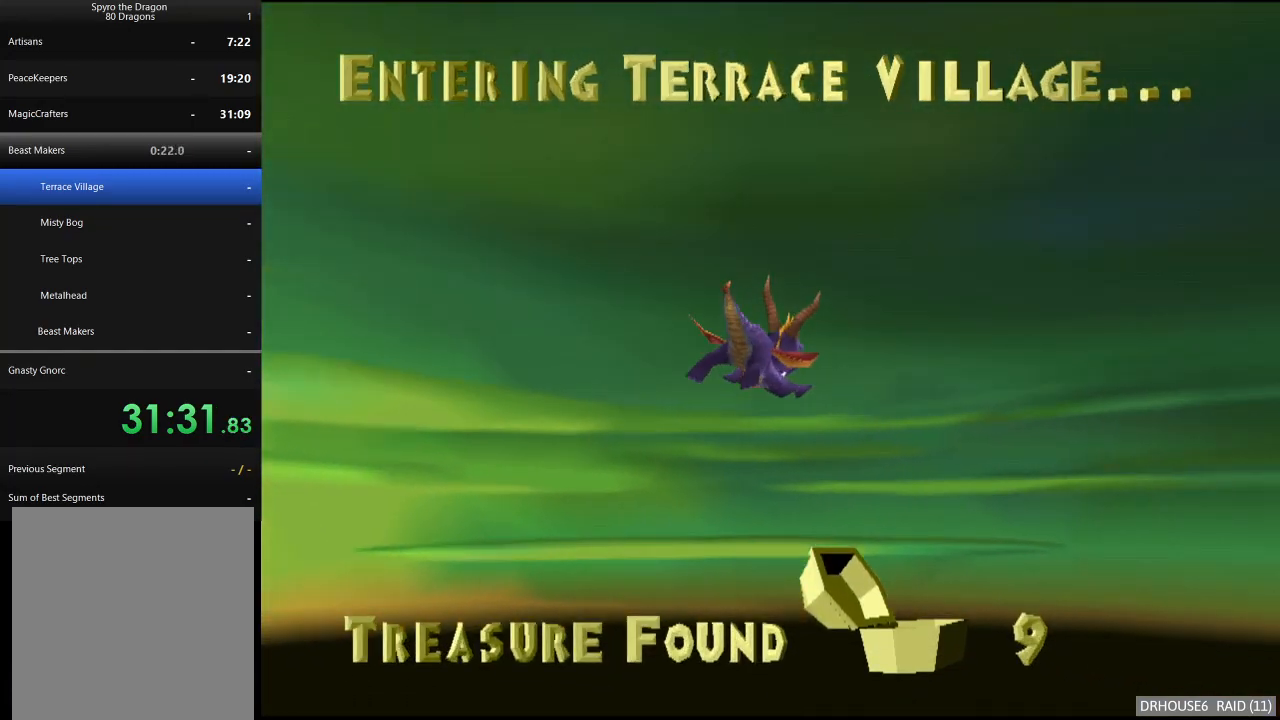
{"buttons": [], "left_stick": "center", "events": []}
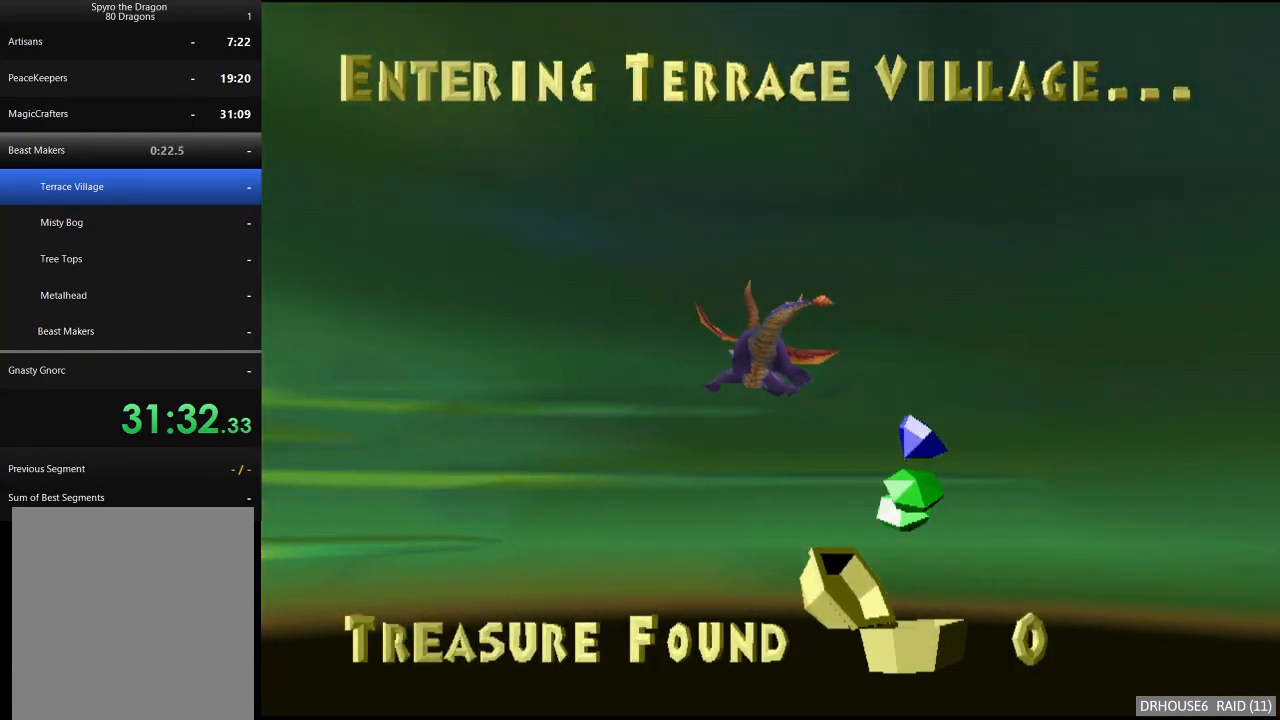
{"buttons": [], "left_stick": "center", "events": []}
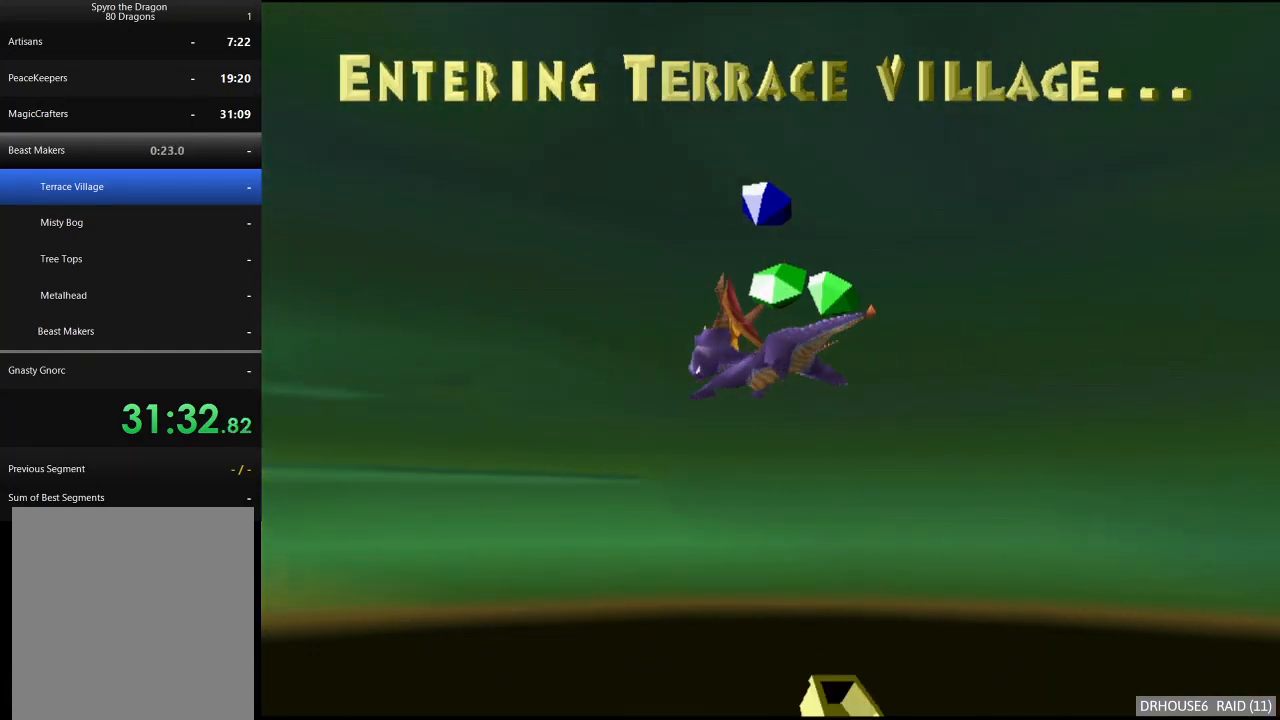
{"buttons": [], "left_stick": "center", "events": []}
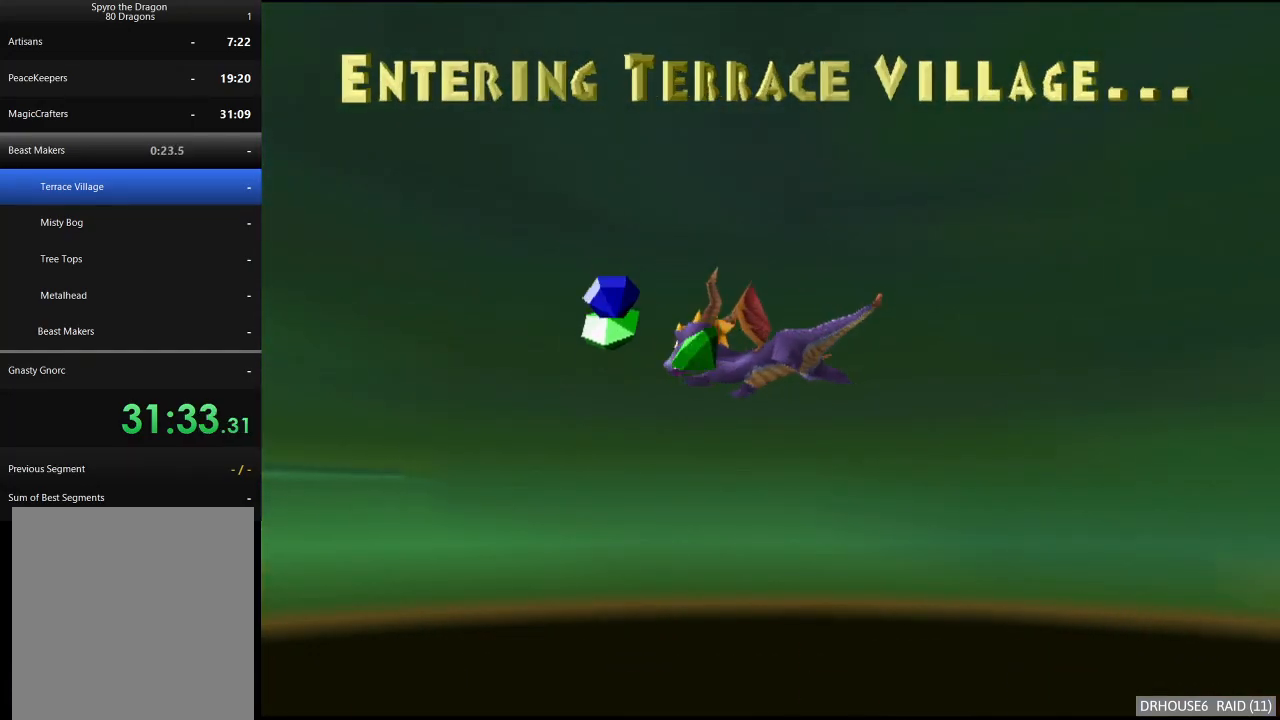
{"buttons": [], "left_stick": "center", "events": []}
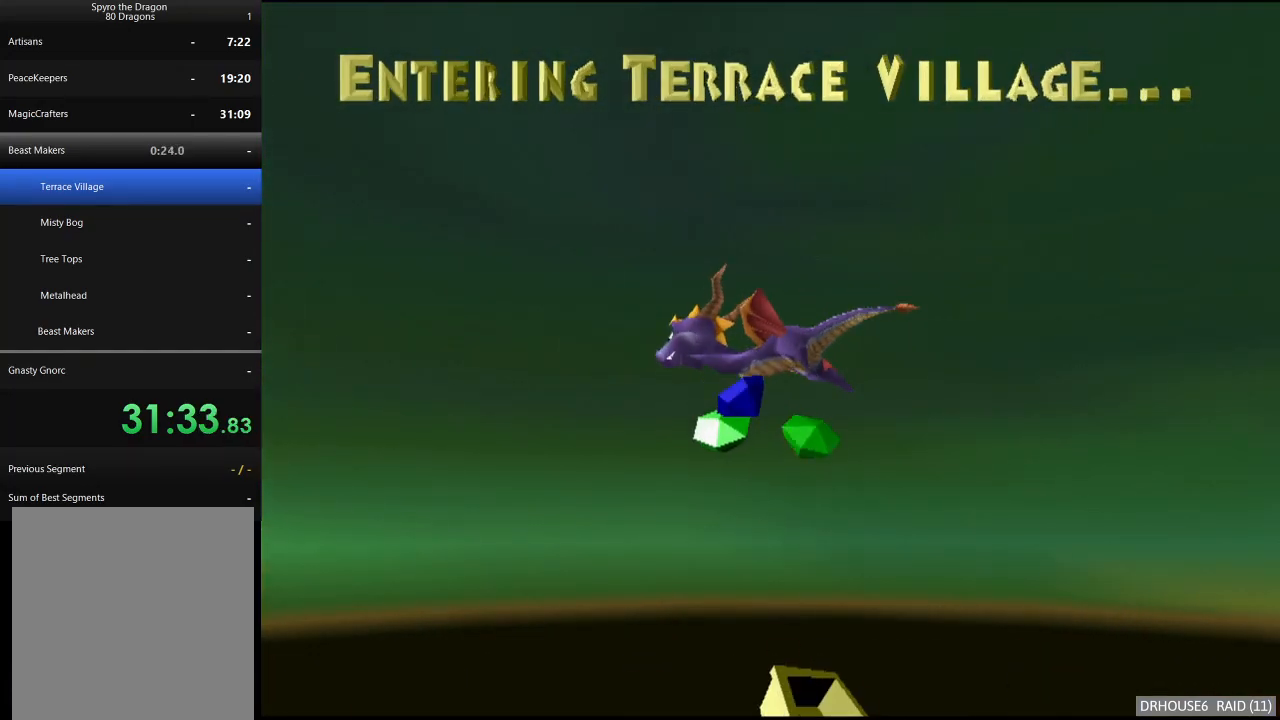
{"buttons": [], "left_stick": "center", "events": []}
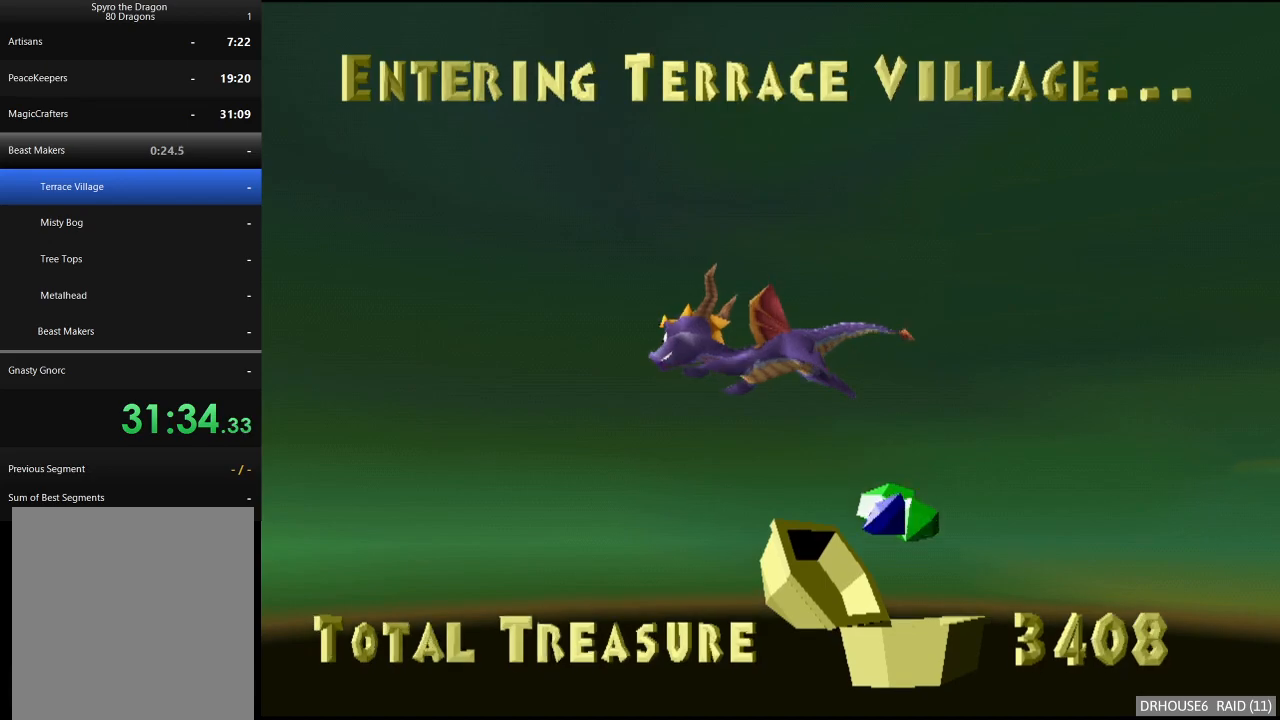
{"buttons": [], "left_stick": "center", "events": []}
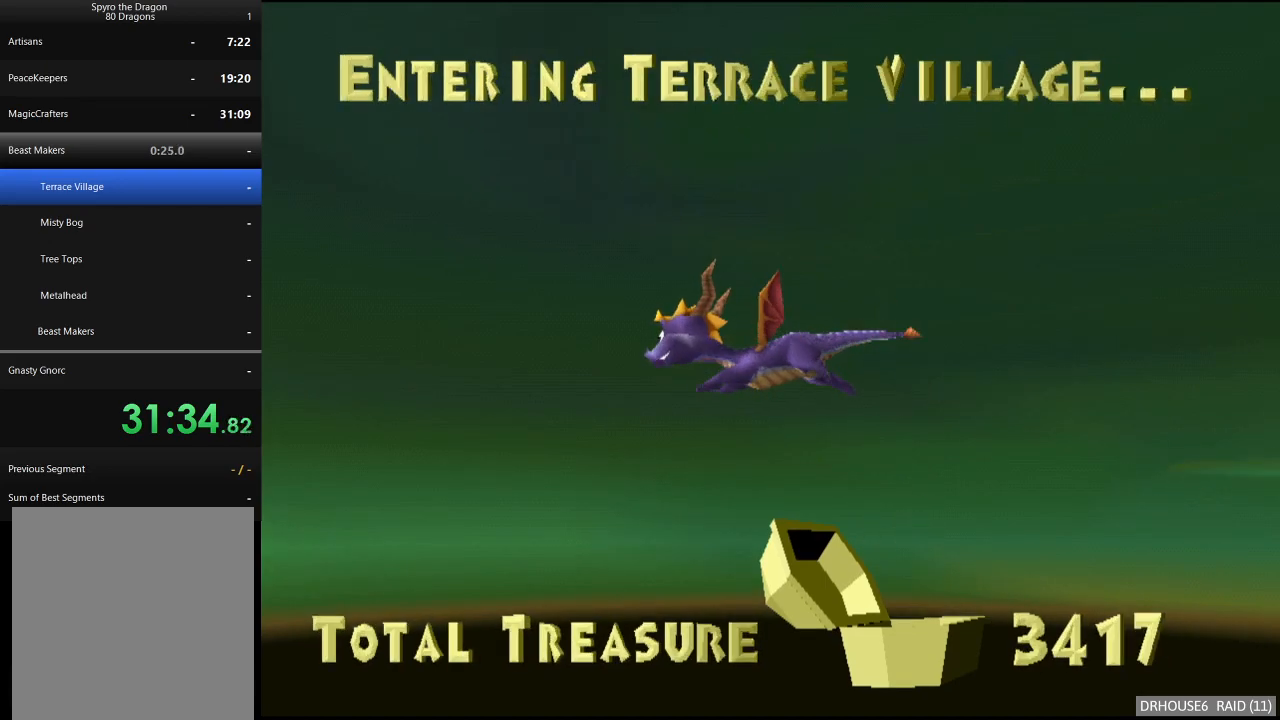
{"buttons": ["X"], "left_stick": "center", "events": [[483, "X", "down"]]}
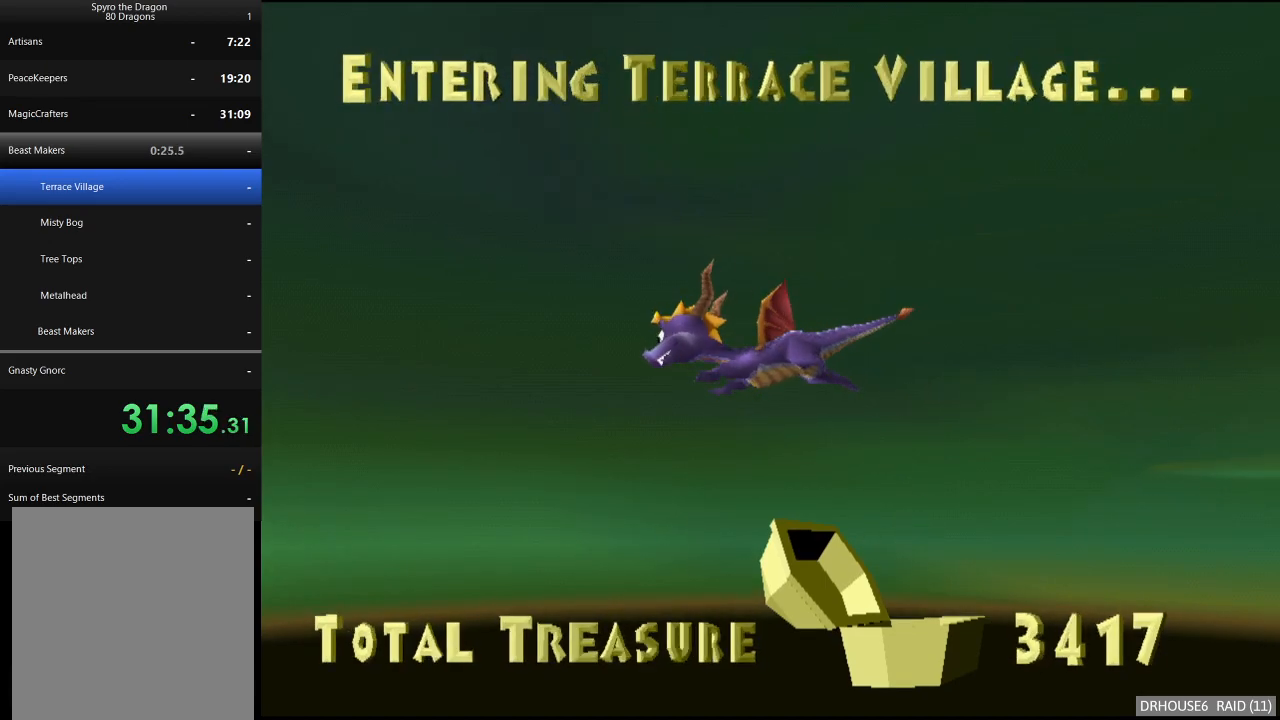
{"buttons": ["X"], "left_stick": "center", "events": []}
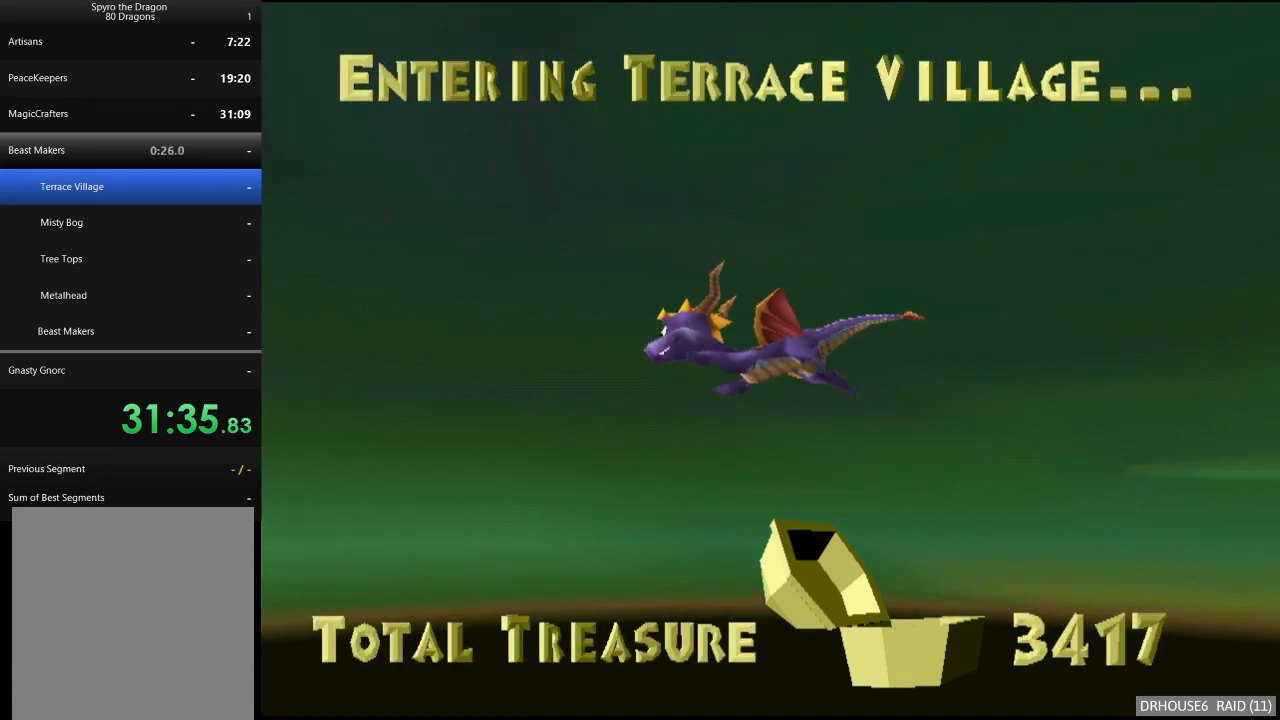
{"buttons": ["X"], "left_stick": "center", "events": []}
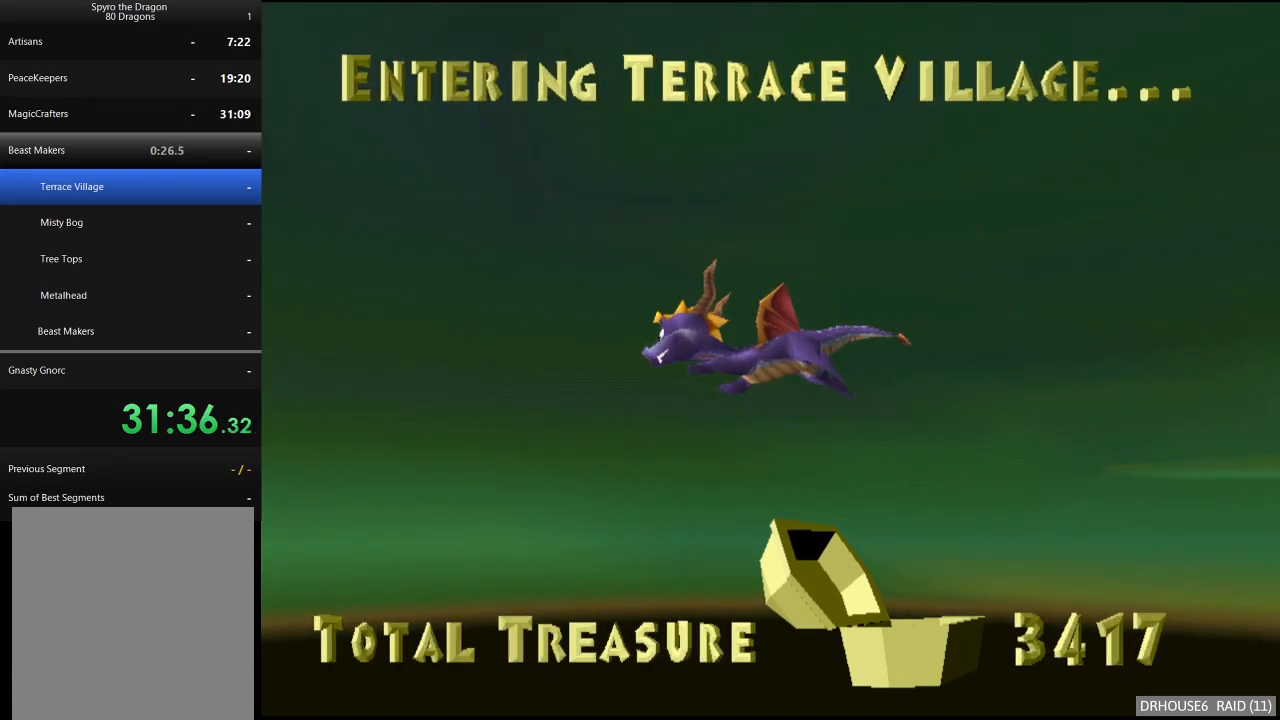
{"buttons": ["X"], "left_stick": "center", "events": []}
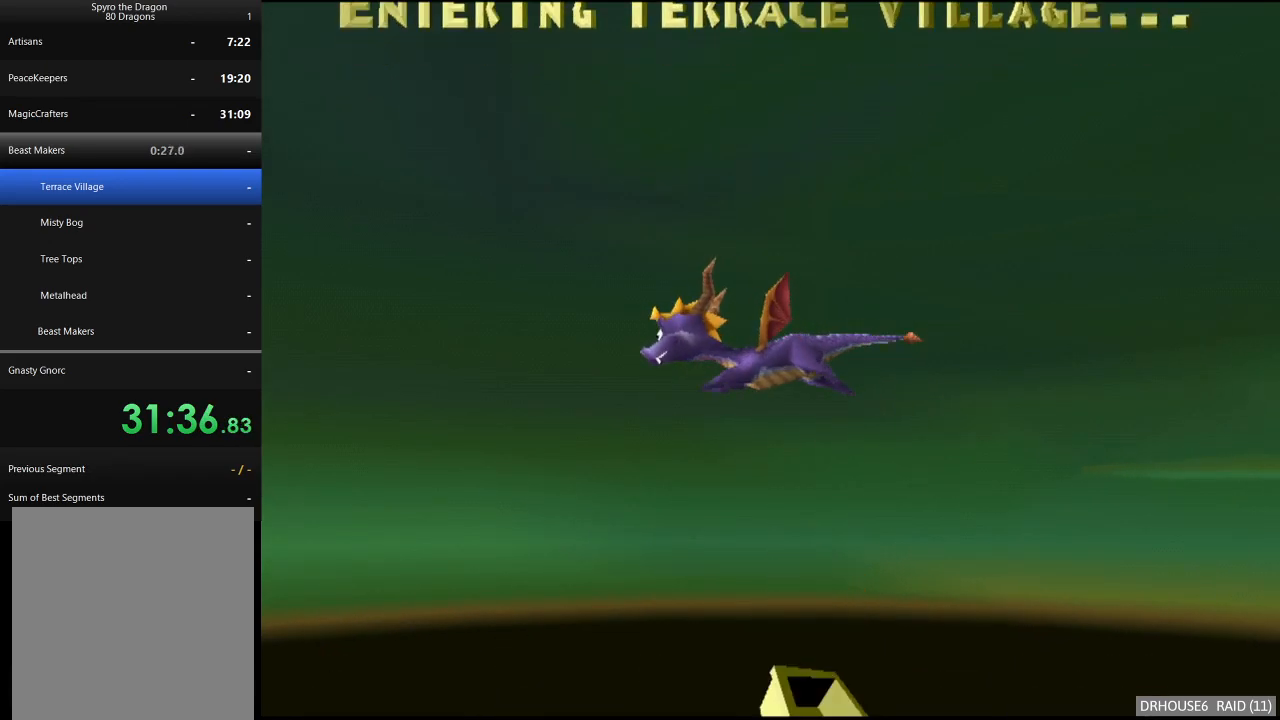
{"buttons": ["X"], "left_stick": "center", "events": []}
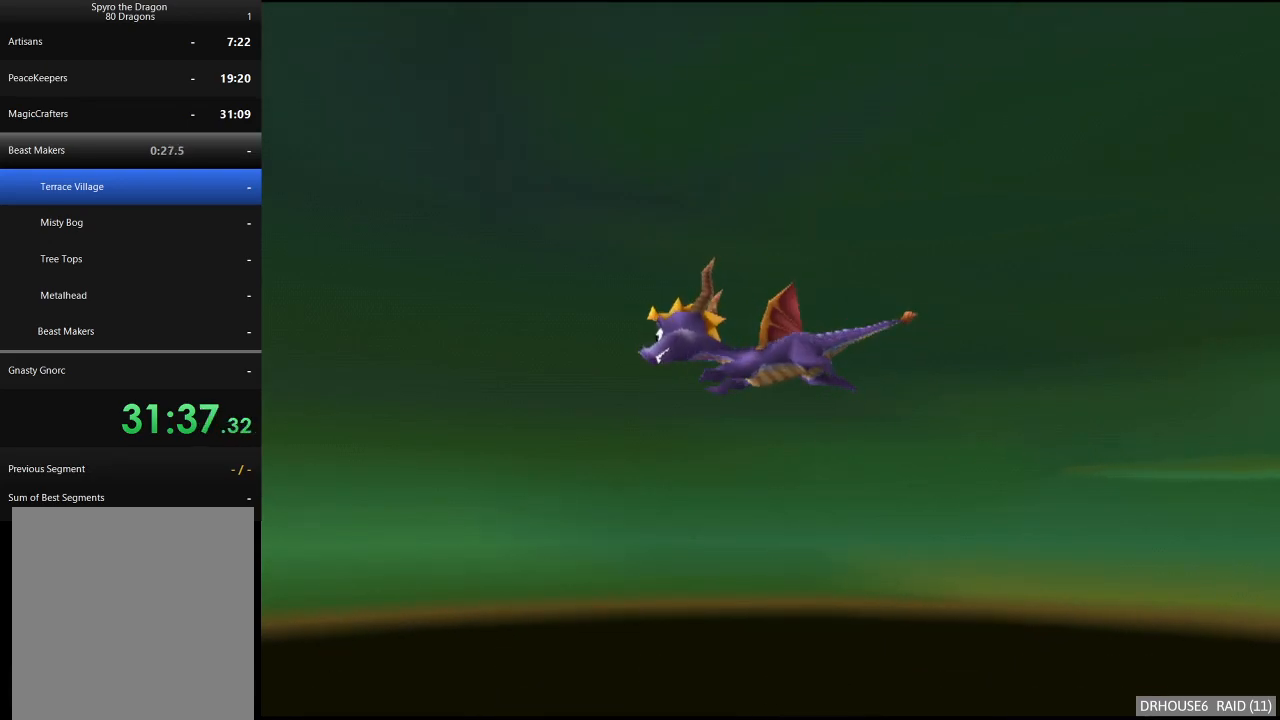
{"buttons": ["X"], "left_stick": "center", "events": []}
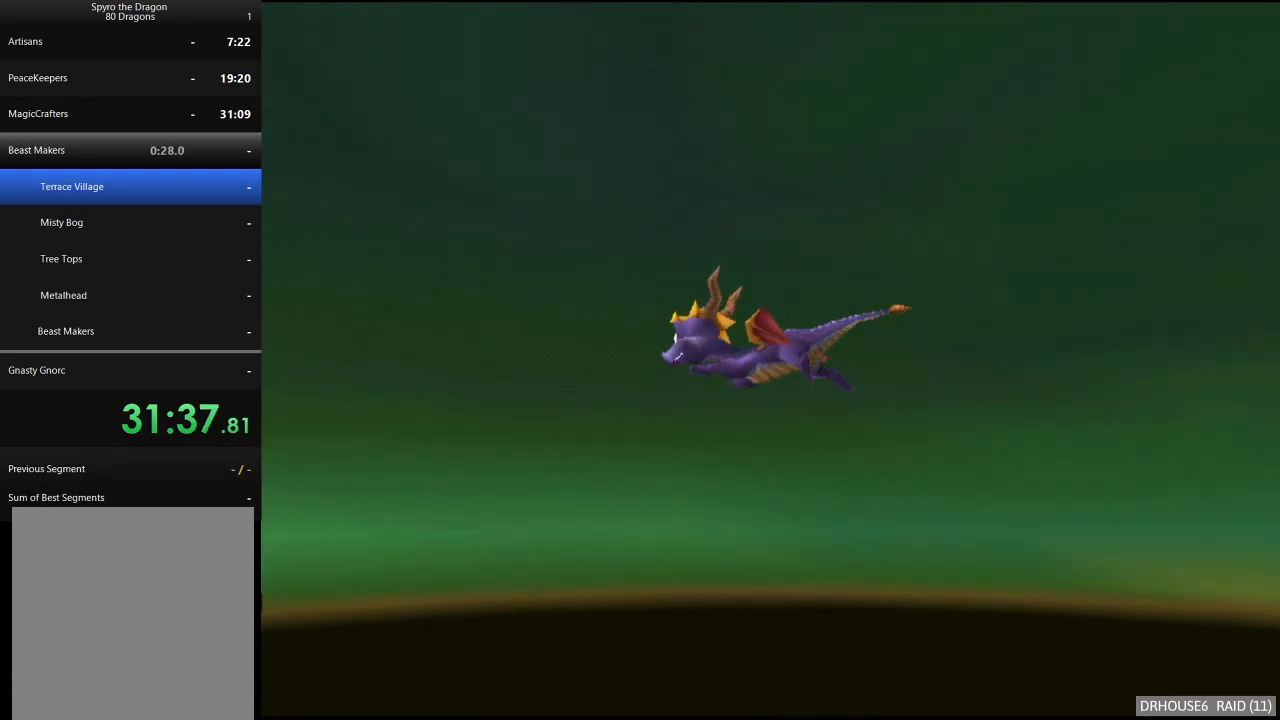
{"buttons": ["X"], "left_stick": "center", "events": []}
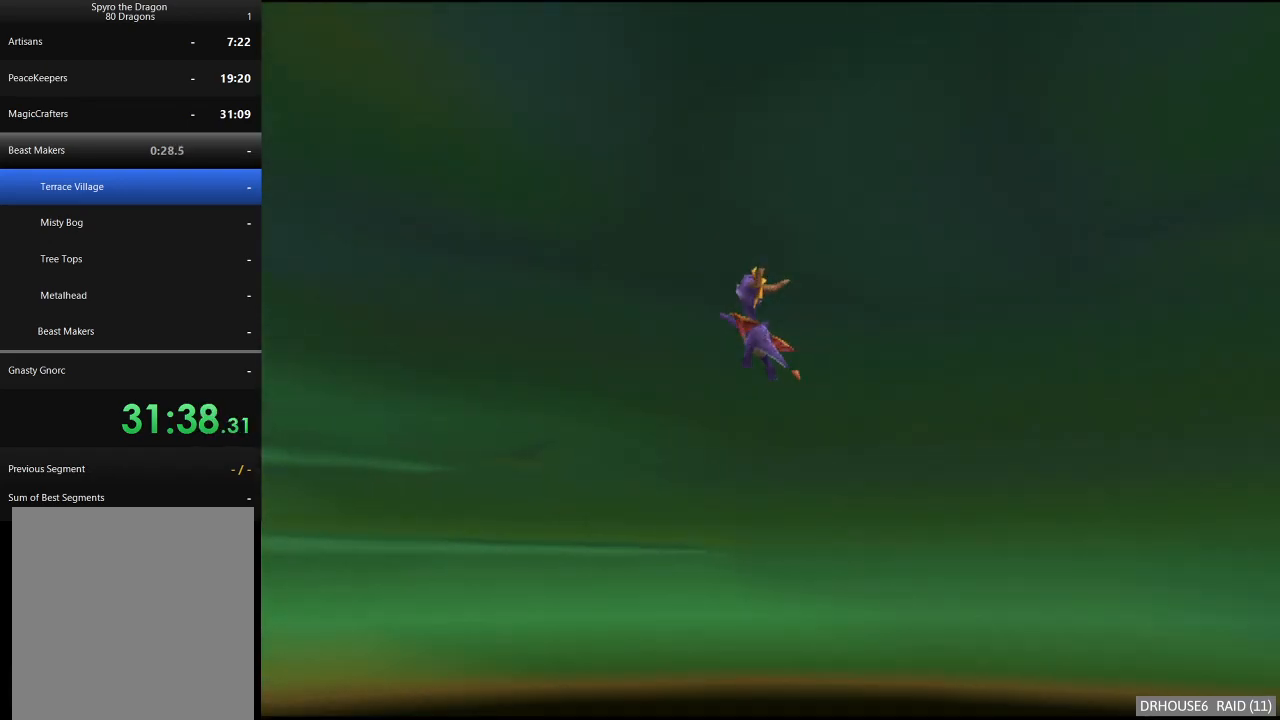
{"buttons": ["X"], "left_stick": "center", "events": []}
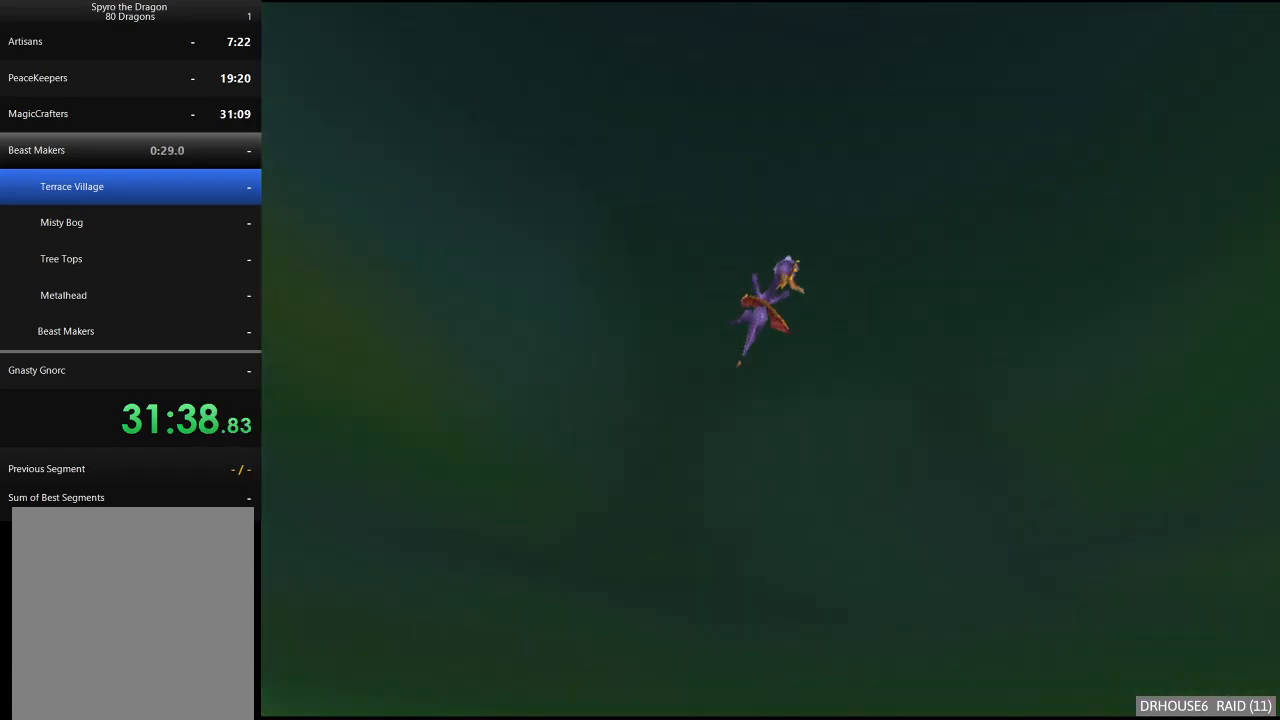
{"buttons": ["X"], "left_stick": "center", "events": []}
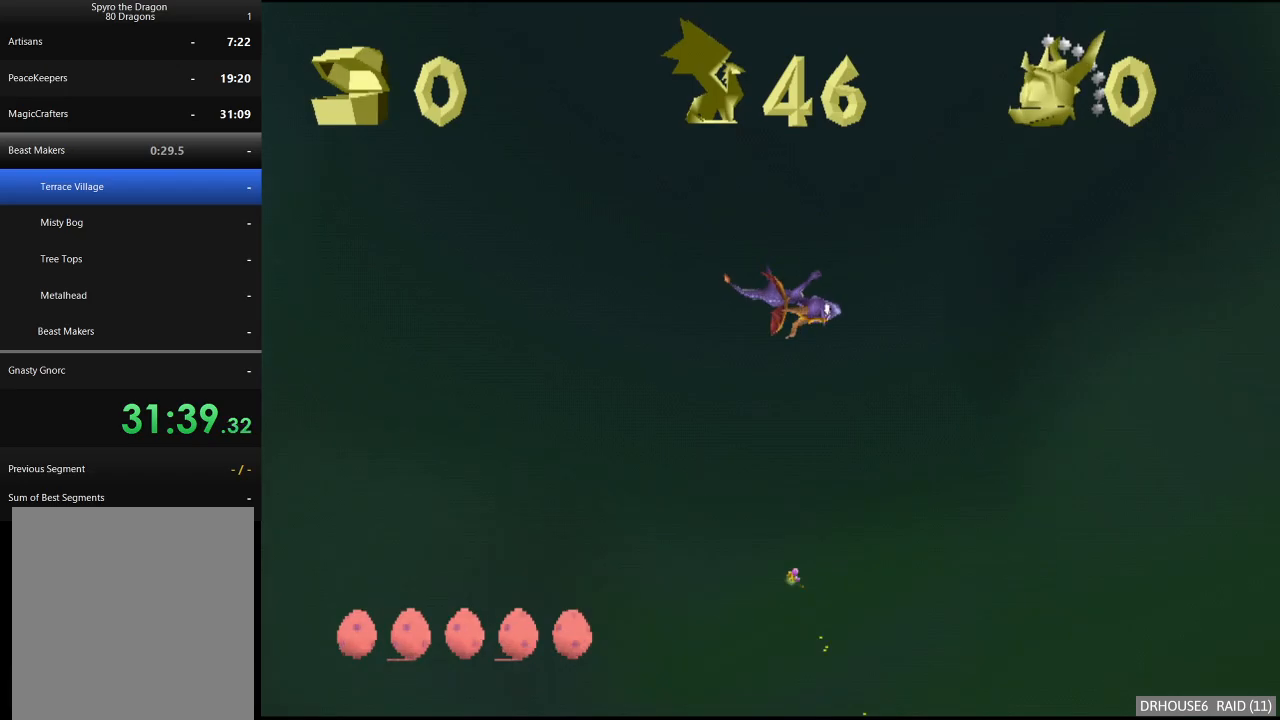
{"buttons": ["X"], "left_stick": "center", "events": []}